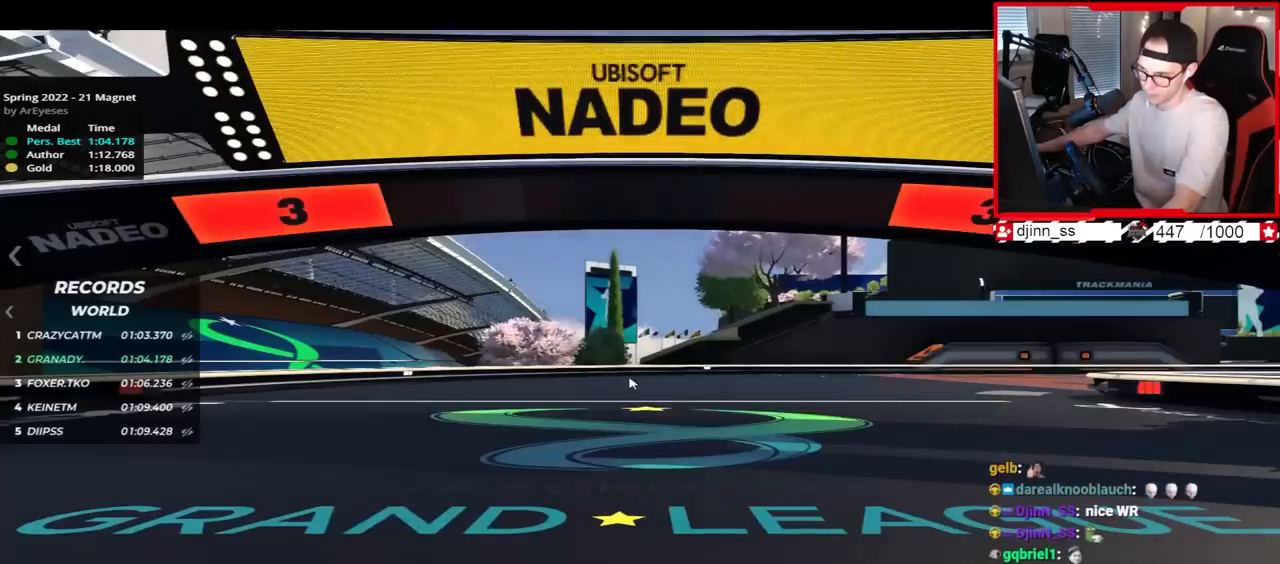
Gameplay with keyboard; each line is a JSON object with the keys held at the frame after it. "events" lists presses ("down") and releases ("up") of "down", "left", "right" and "up" between this image and that frame as [ms after this image, input, new state], when the widget could be followed in between. No other keys are recorded. Mouse input is not recorded.
{"keys": [], "events": []}
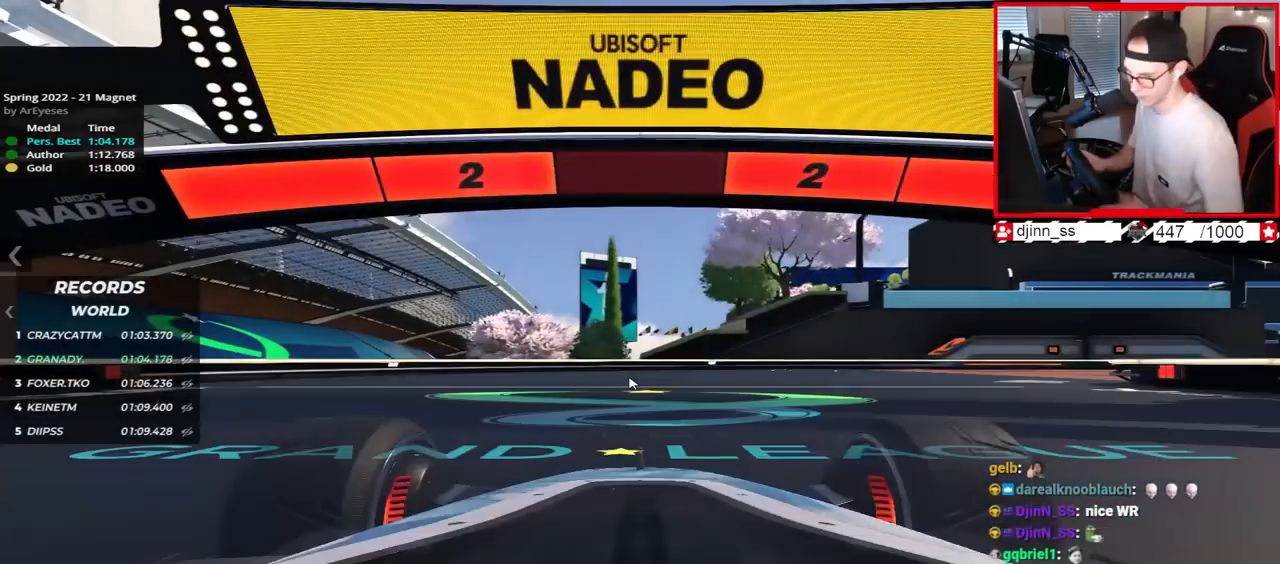
{"keys": [], "events": []}
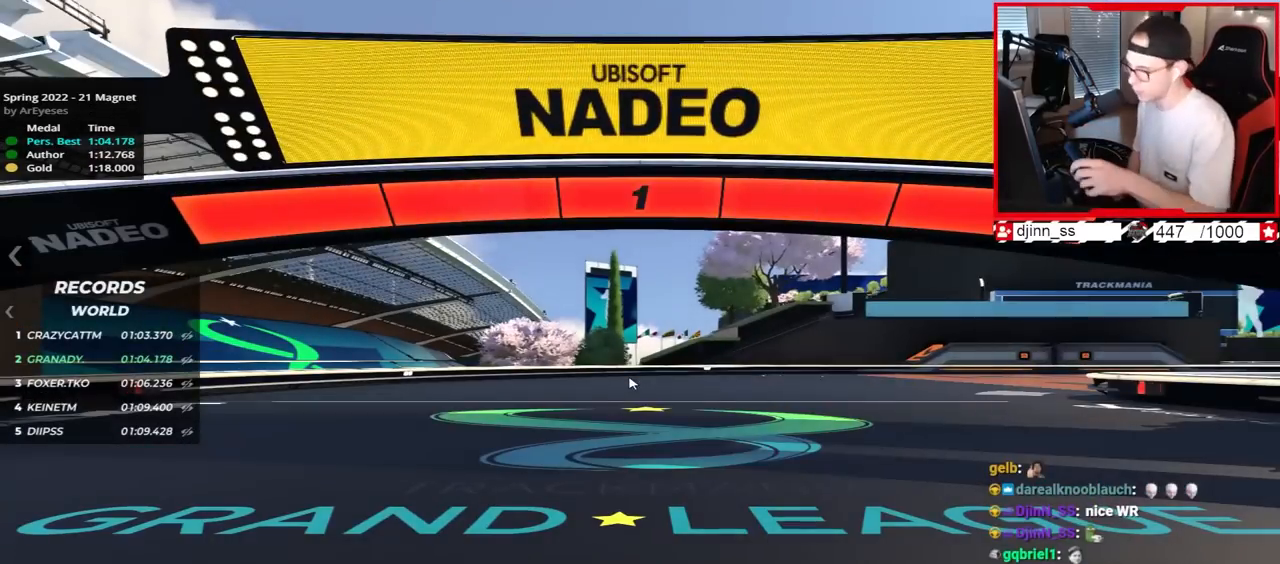
{"keys": ["right", "up"], "events": [[283, "right", "down"], [283, "up", "down"]]}
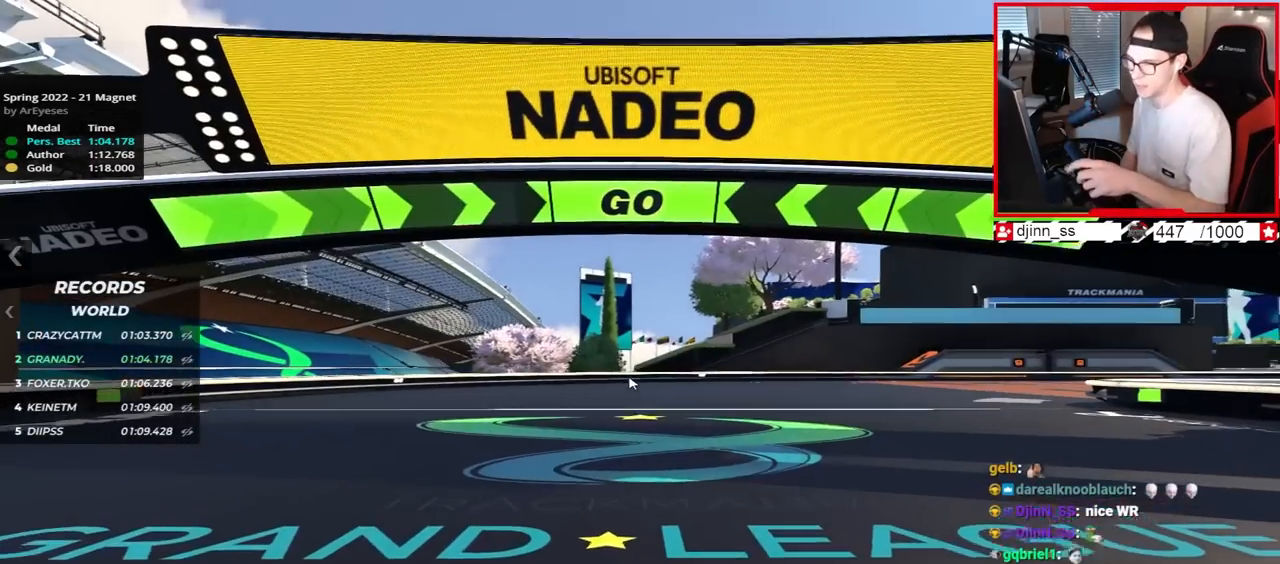
{"keys": ["right", "up"], "events": []}
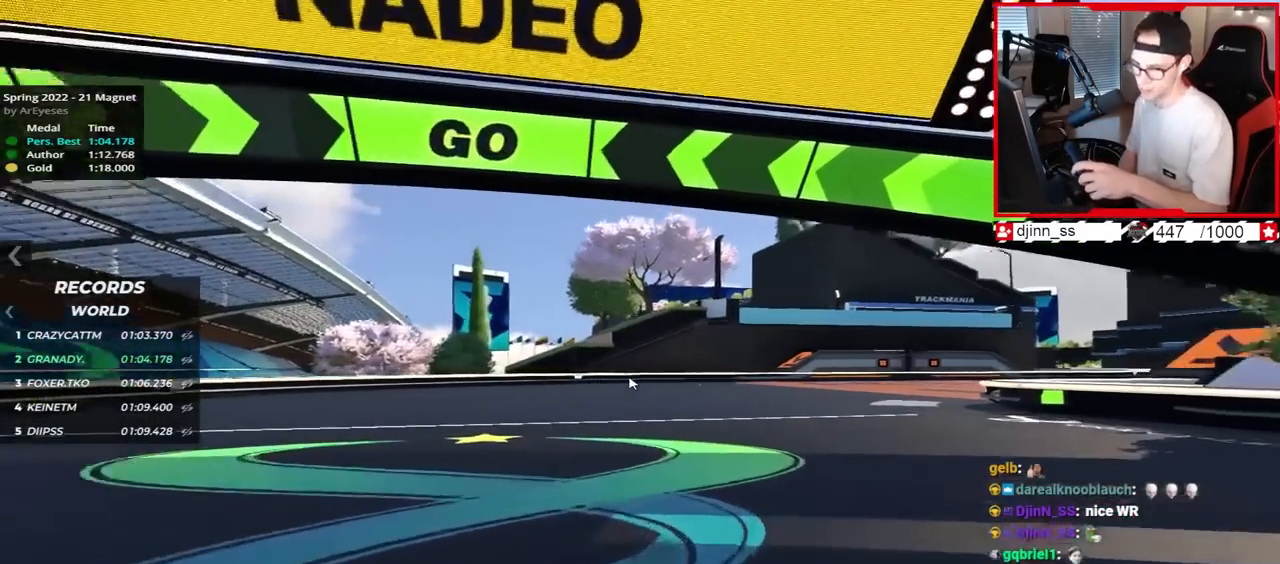
{"keys": ["right", "up"], "events": []}
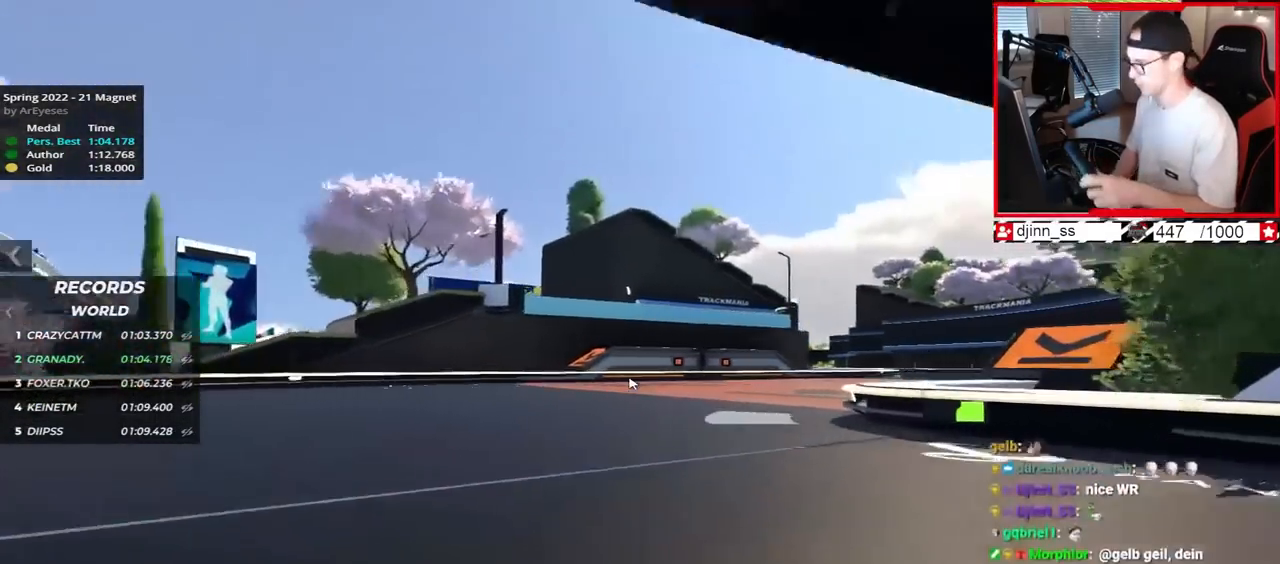
{"keys": ["right", "up"], "events": []}
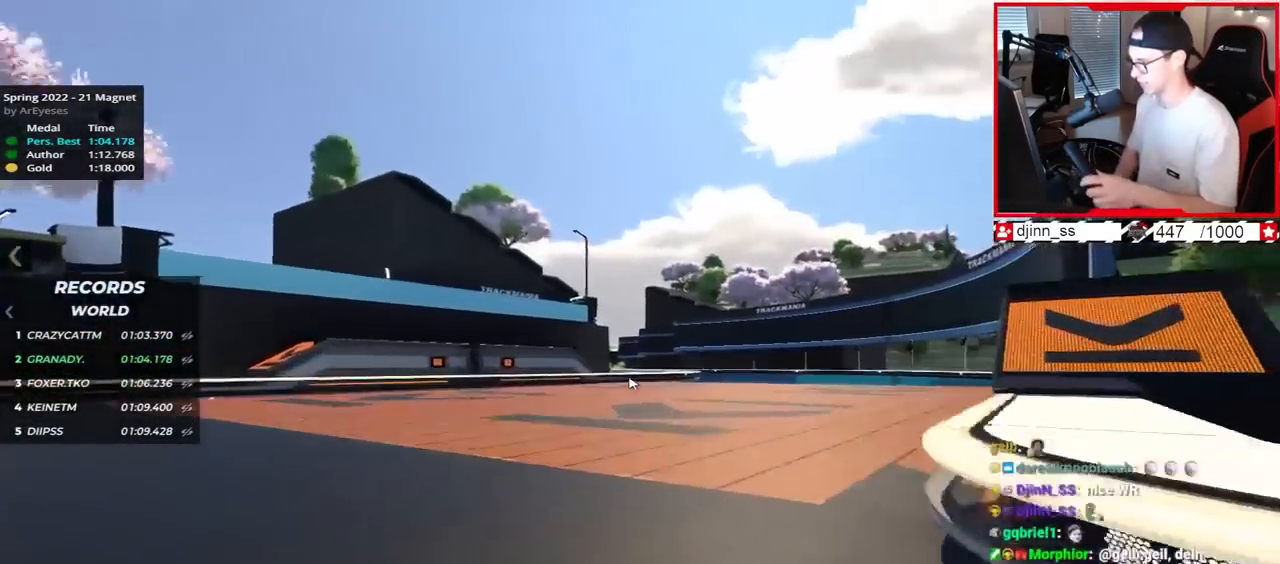
{"keys": ["left", "up"], "events": [[250, "right", "up"], [317, "left", "down"], [433, "left", "up"], [500, "left", "down"]]}
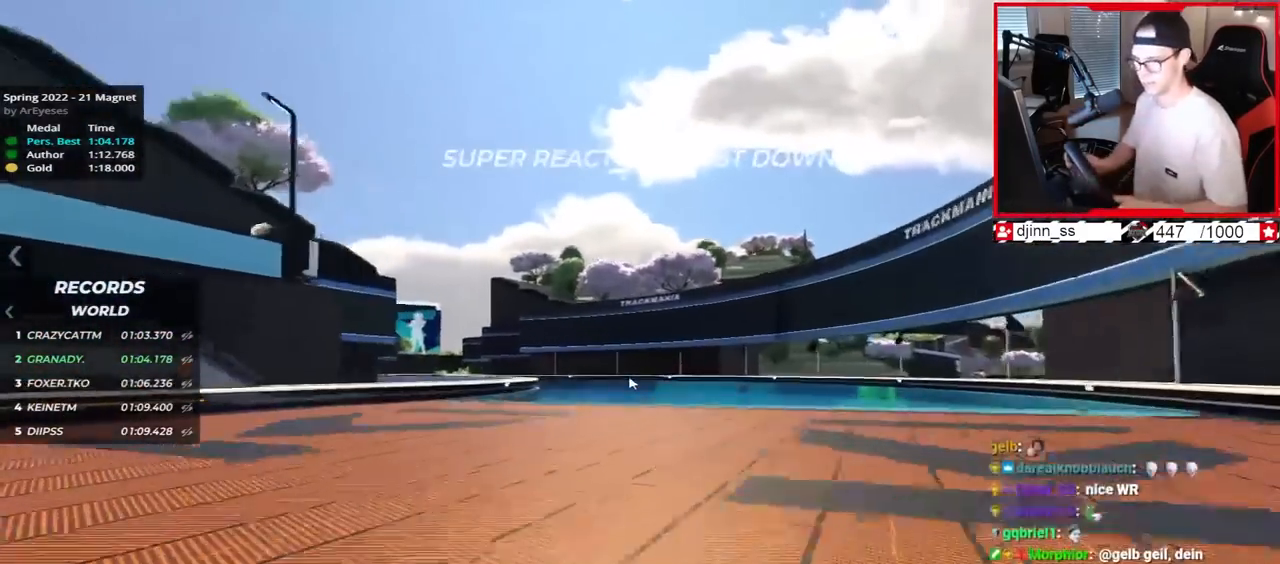
{"keys": ["left", "up"], "events": []}
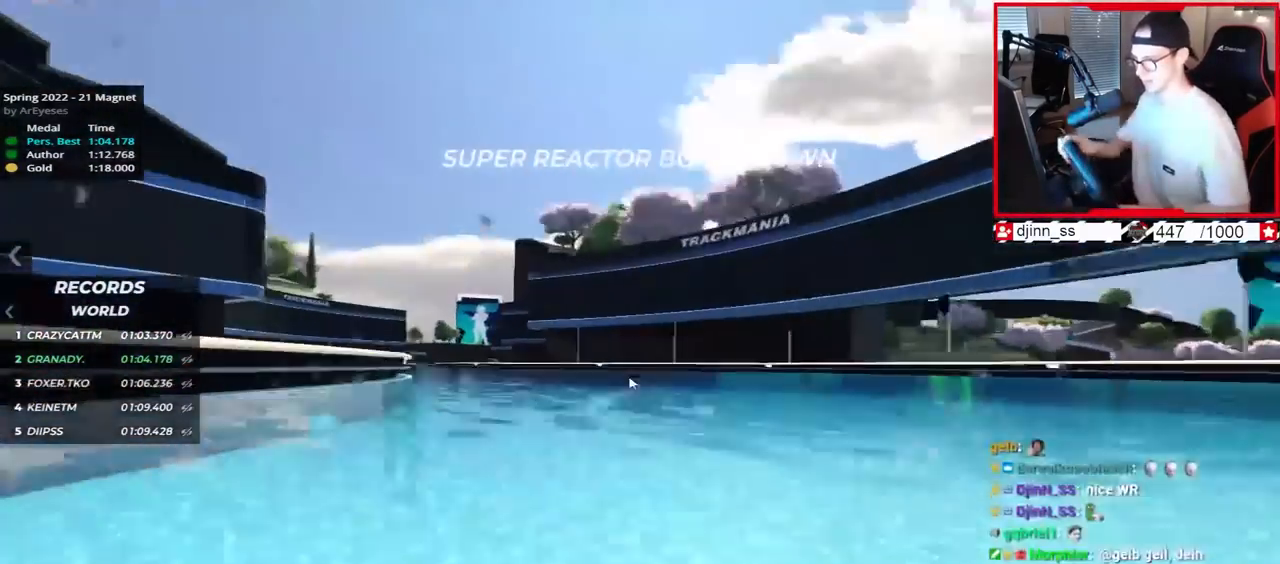
{"keys": ["left", "up"], "events": []}
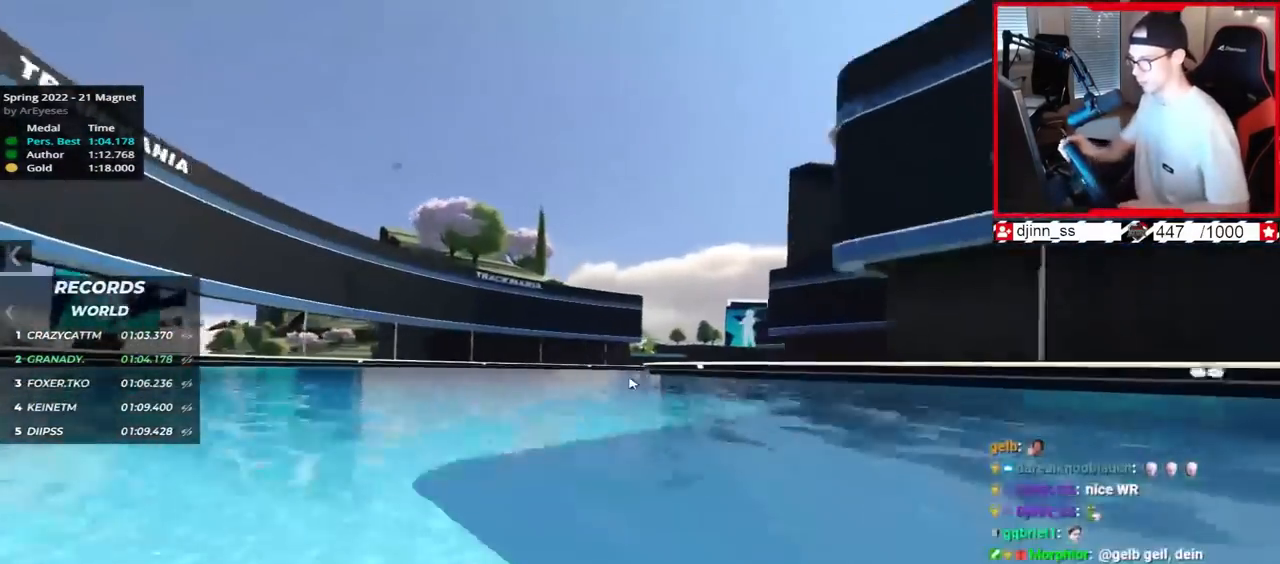
{"keys": ["up"], "events": [[17, "left", "up"], [100, "right", "down"], [483, "right", "up"]]}
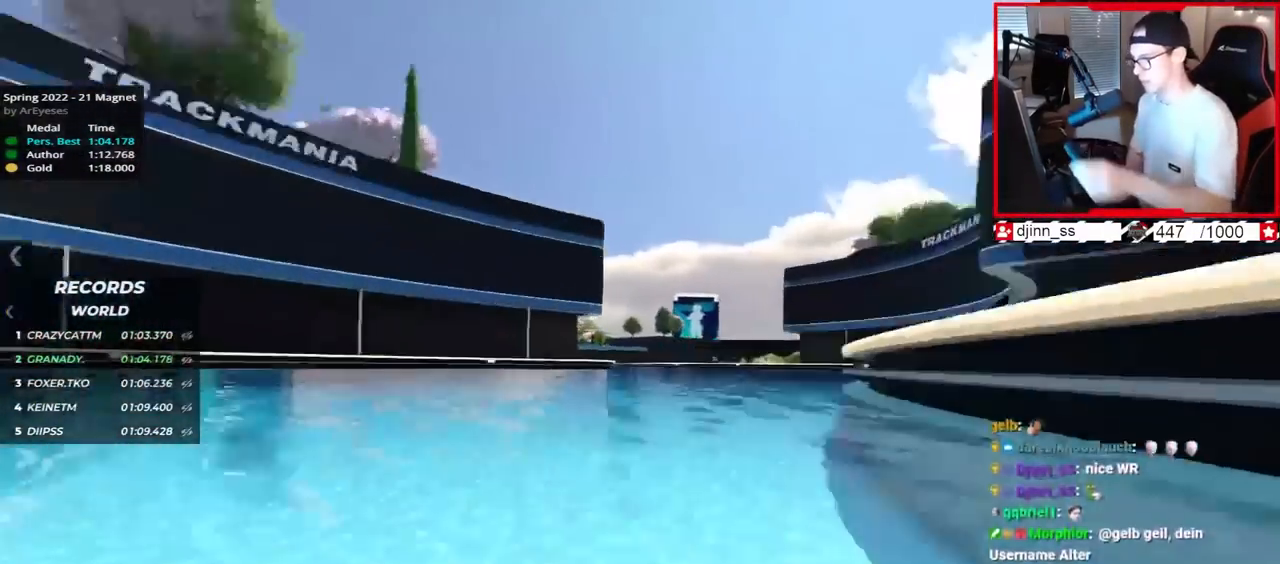
{"keys": ["left", "up"], "events": [[100, "left", "down"], [233, "left", "up"], [400, "left", "down"]]}
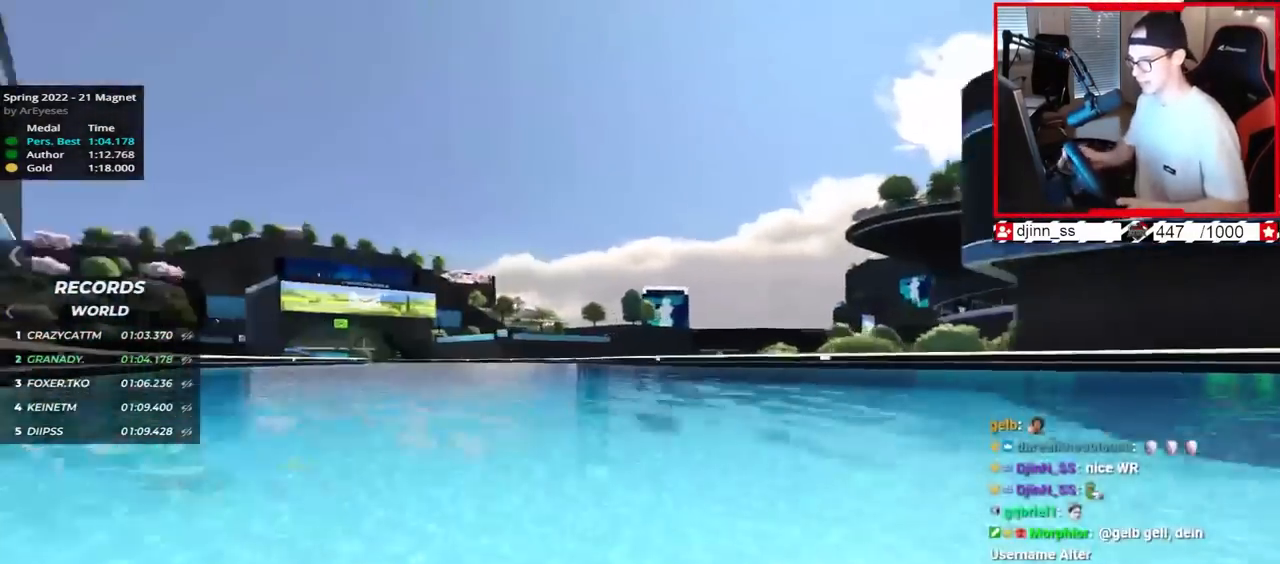
{"keys": []}
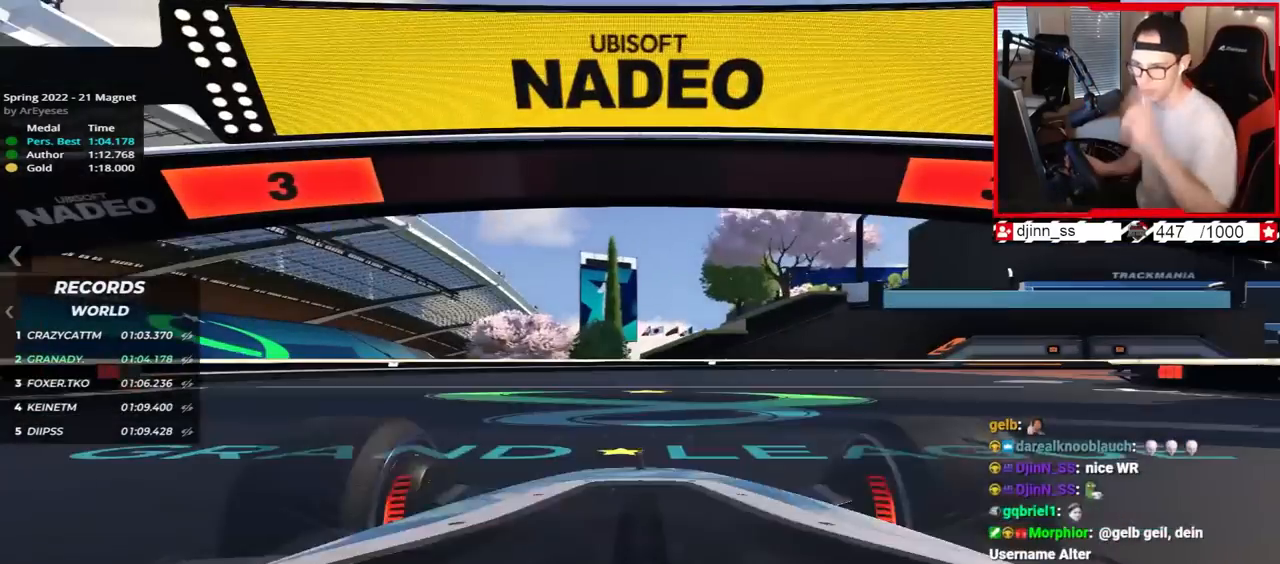
{"keys": [], "events": []}
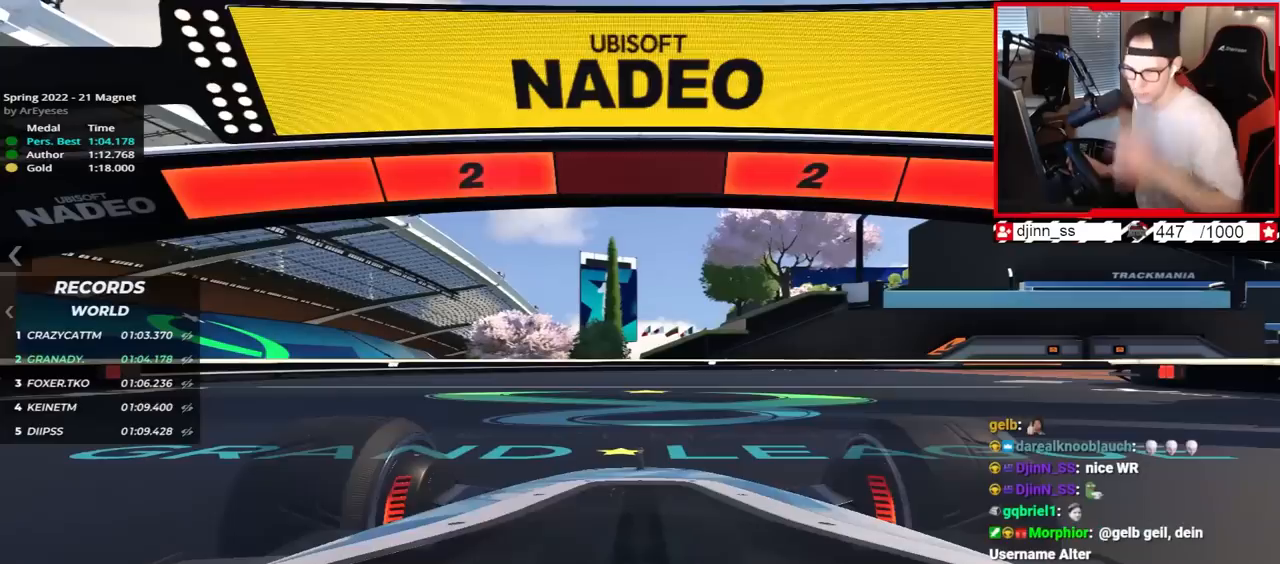
{"keys": [], "events": []}
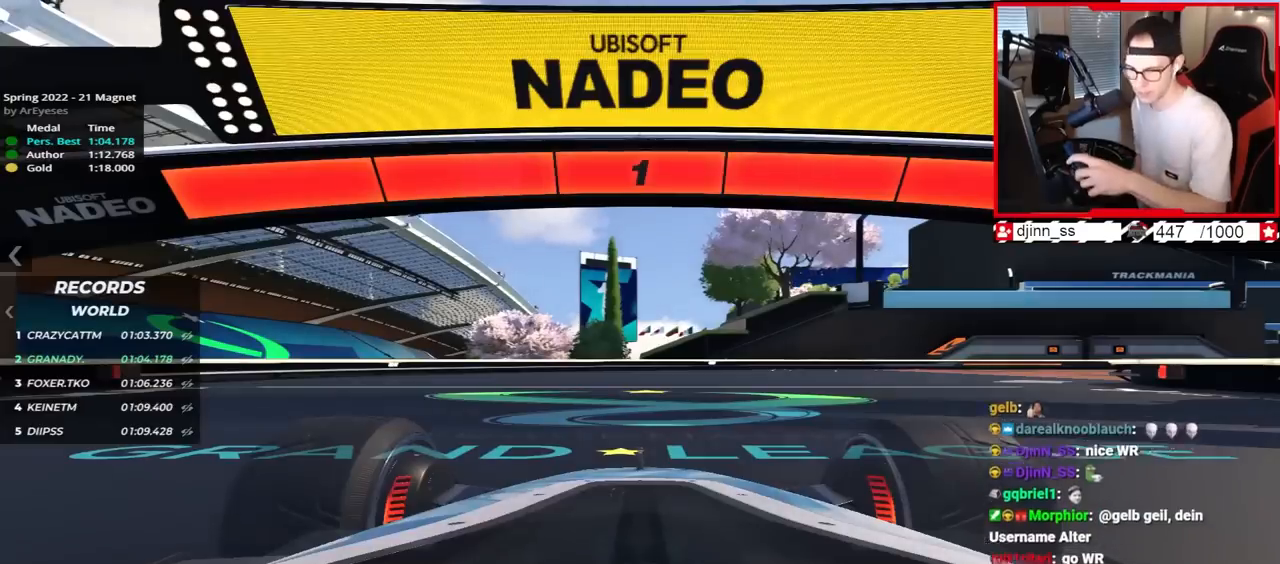
{"keys": ["left", "up"], "events": [[83, "right", "down"], [83, "up", "down"], [417, "right", "up"], [450, "left", "down"]]}
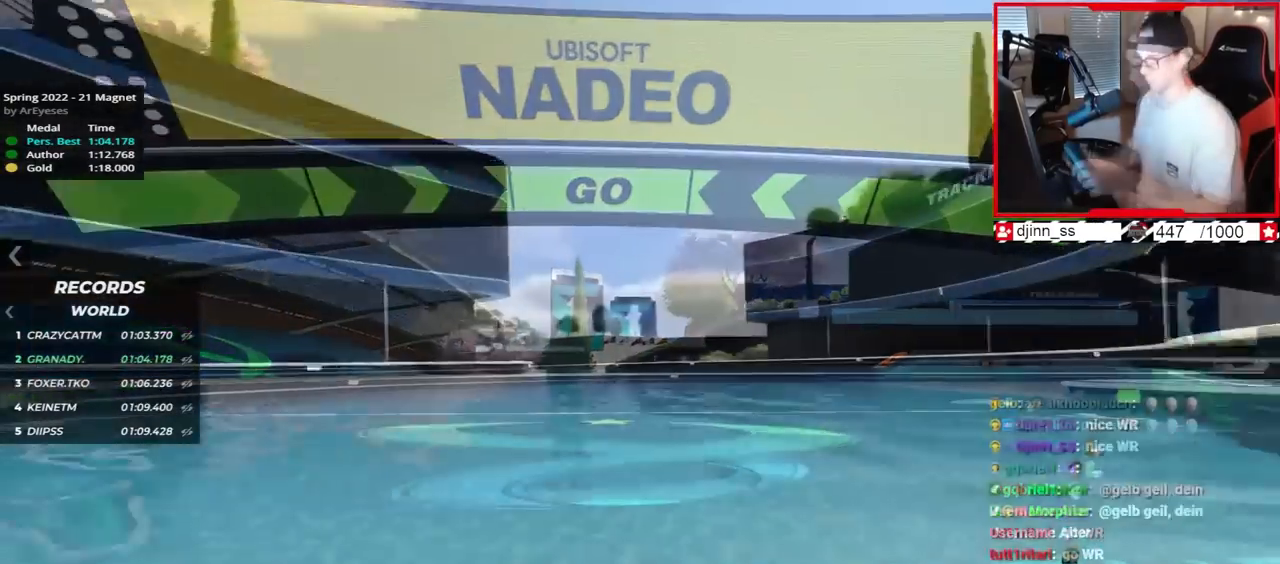
{"keys": ["left", "up"], "events": []}
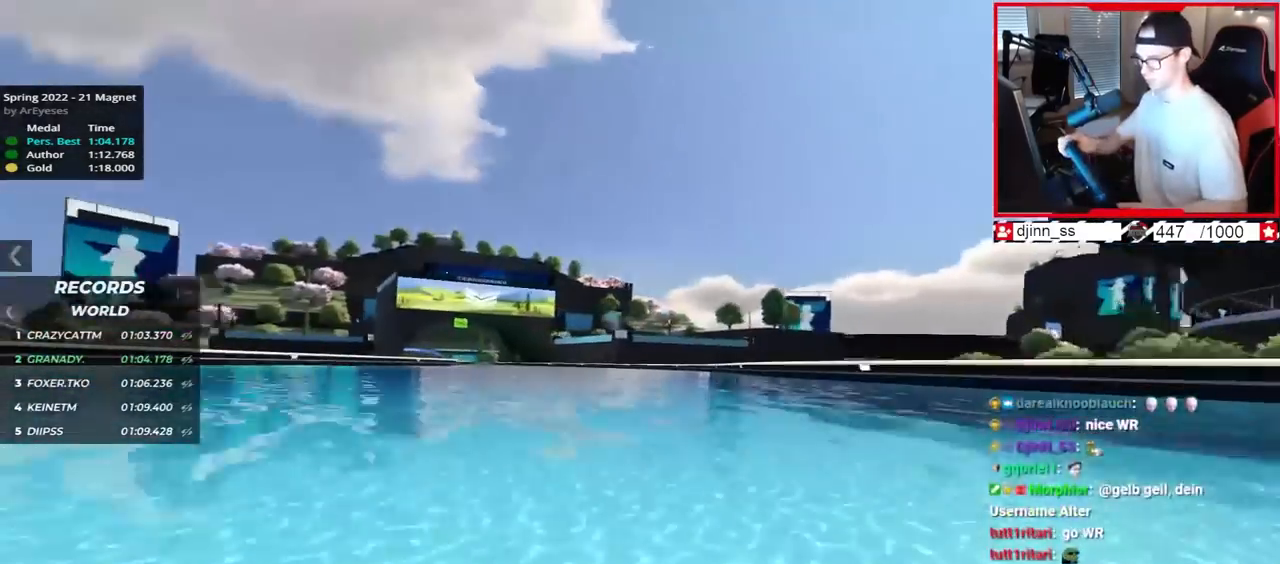
{"keys": ["left", "up"], "events": []}
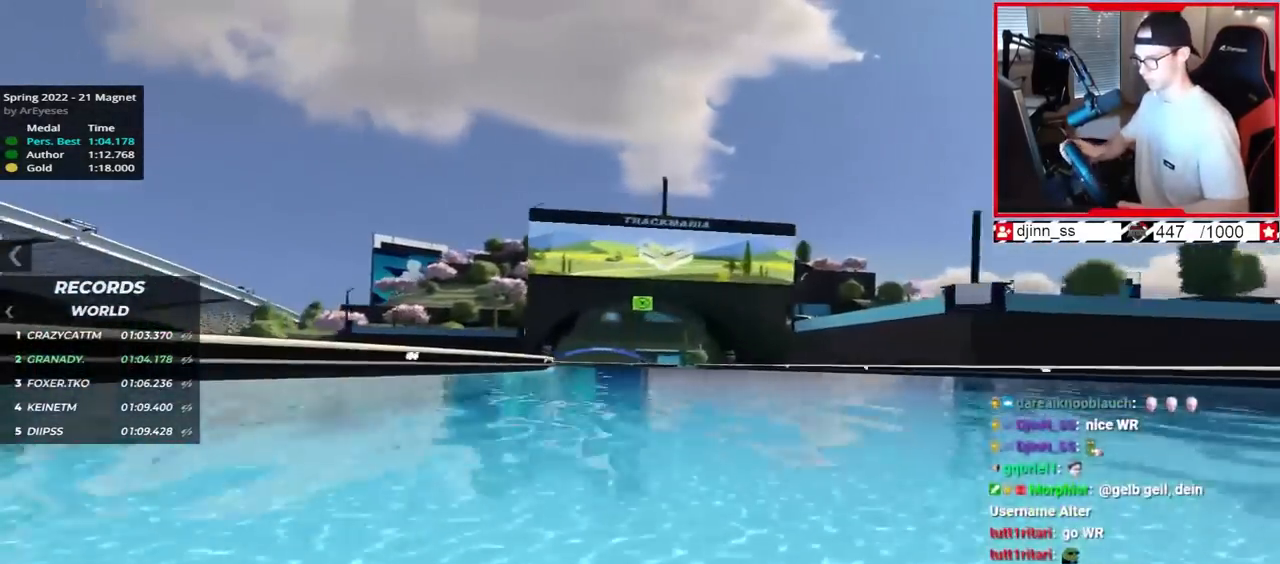
{"keys": ["up"], "events": [[167, "left", "up"]]}
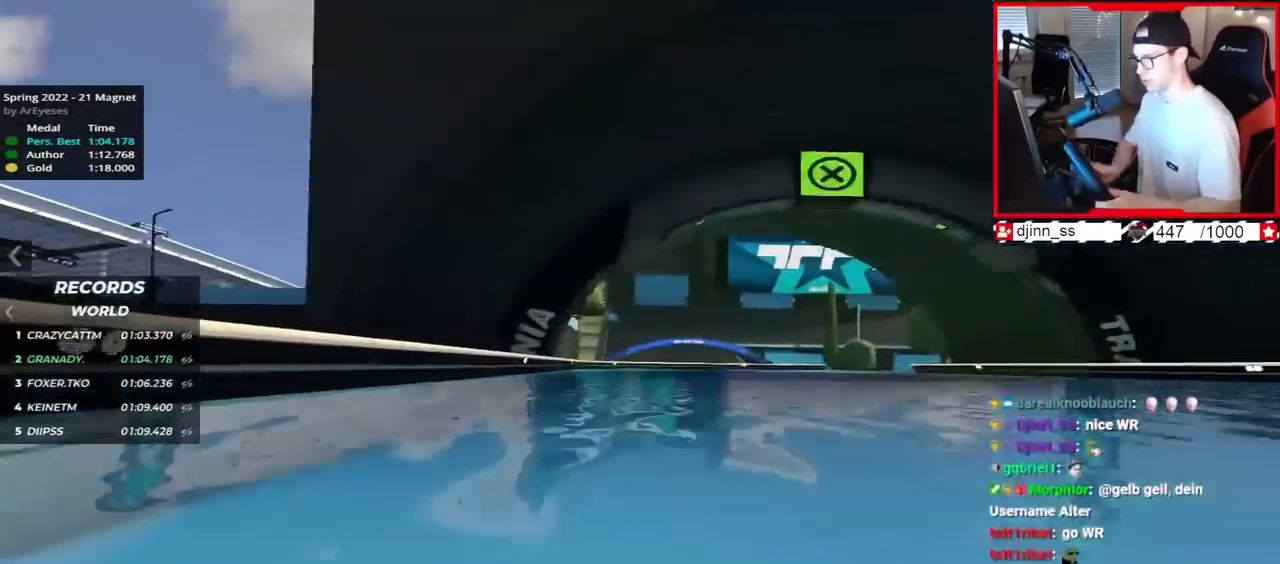
{"keys": ["up"], "events": []}
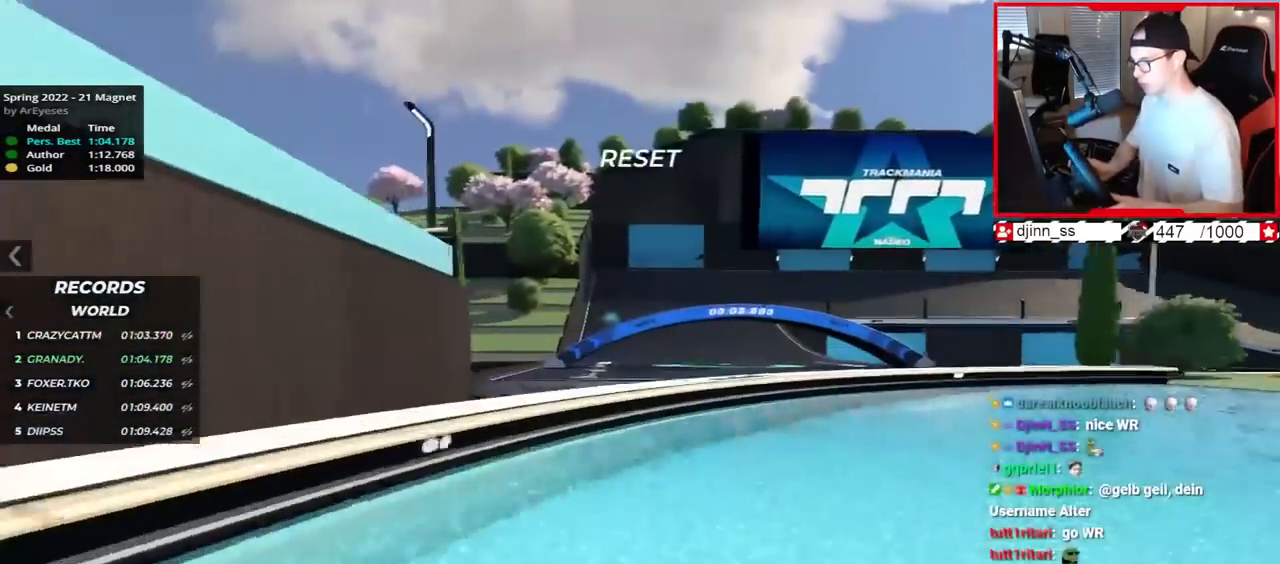
{"keys": ["up"]}
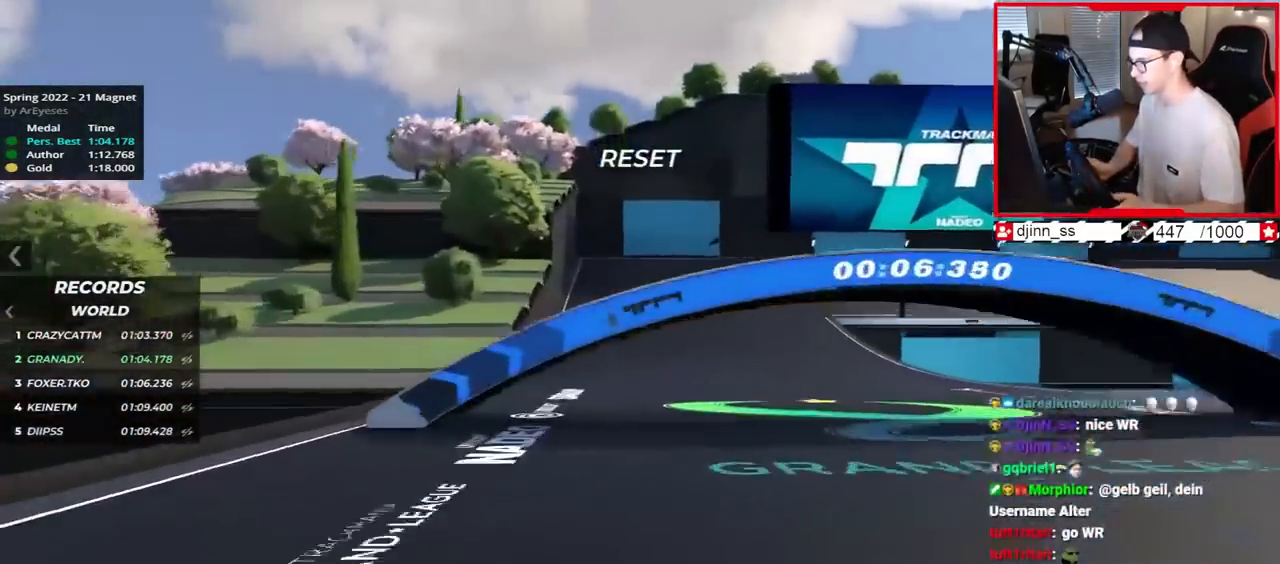
{"keys": ["right", "up"], "events": [[167, "right", "down"]]}
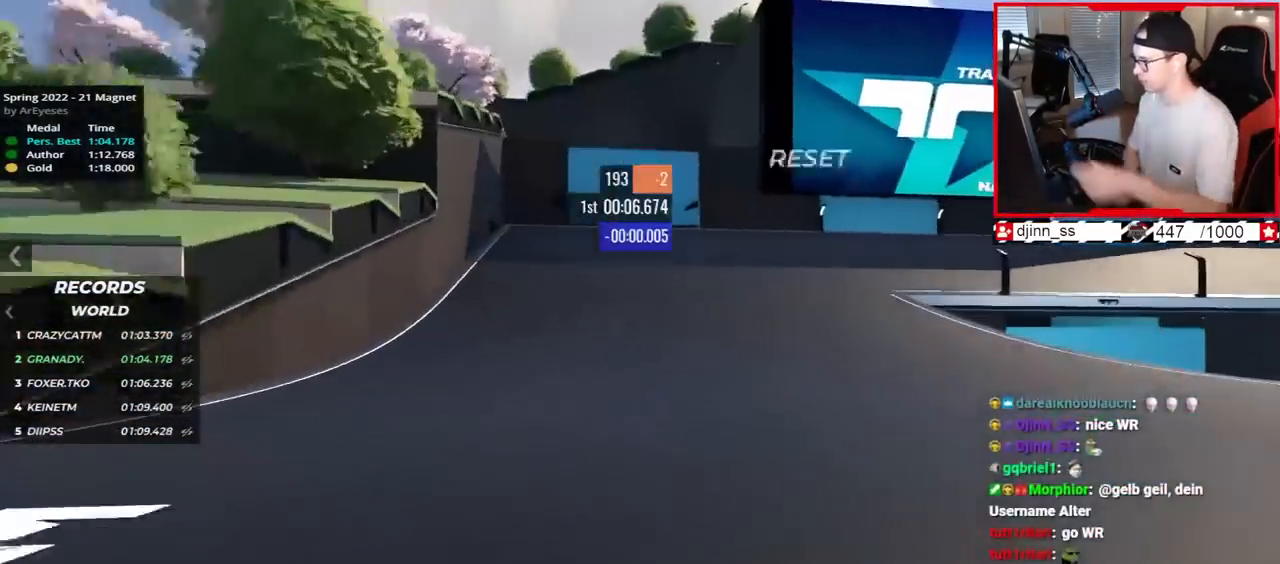
{"keys": ["left", "up"], "events": [[267, "left", "down"], [417, "right", "up"]]}
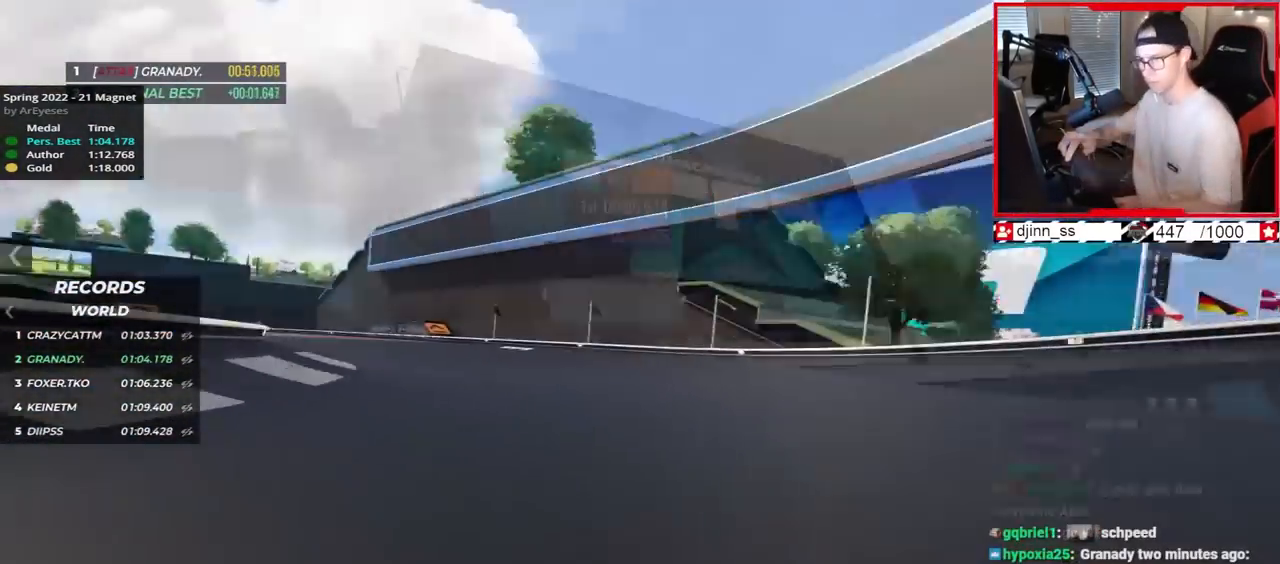
{"keys": ["left", "up"], "events": []}
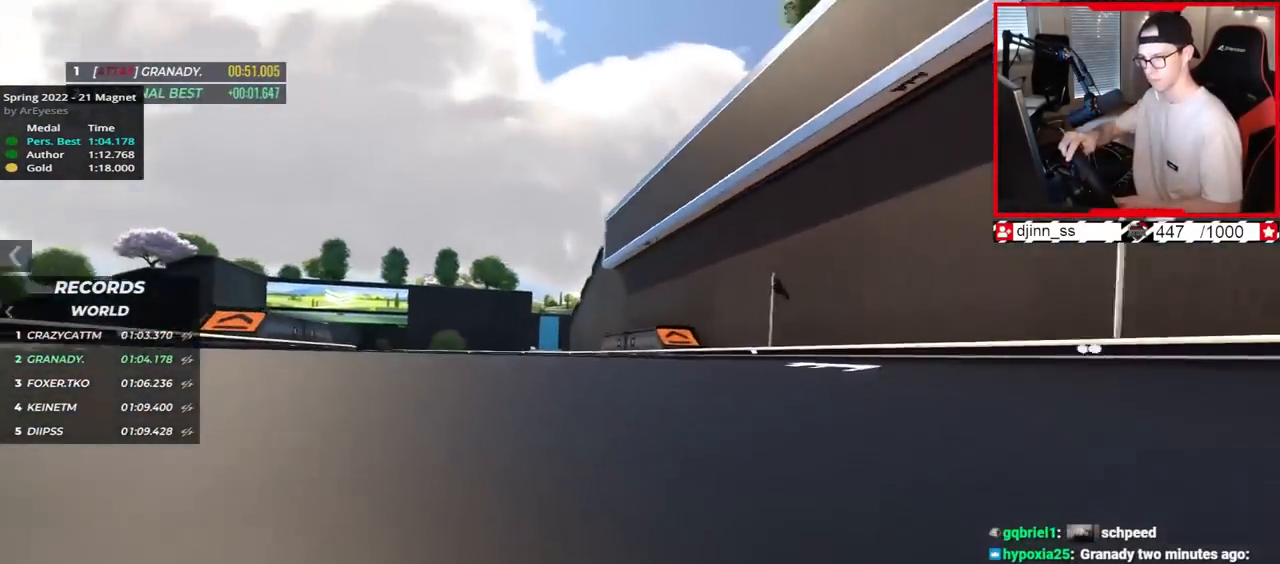
{"keys": ["left", "up"], "events": [[333, "left", "up"], [483, "left", "down"]]}
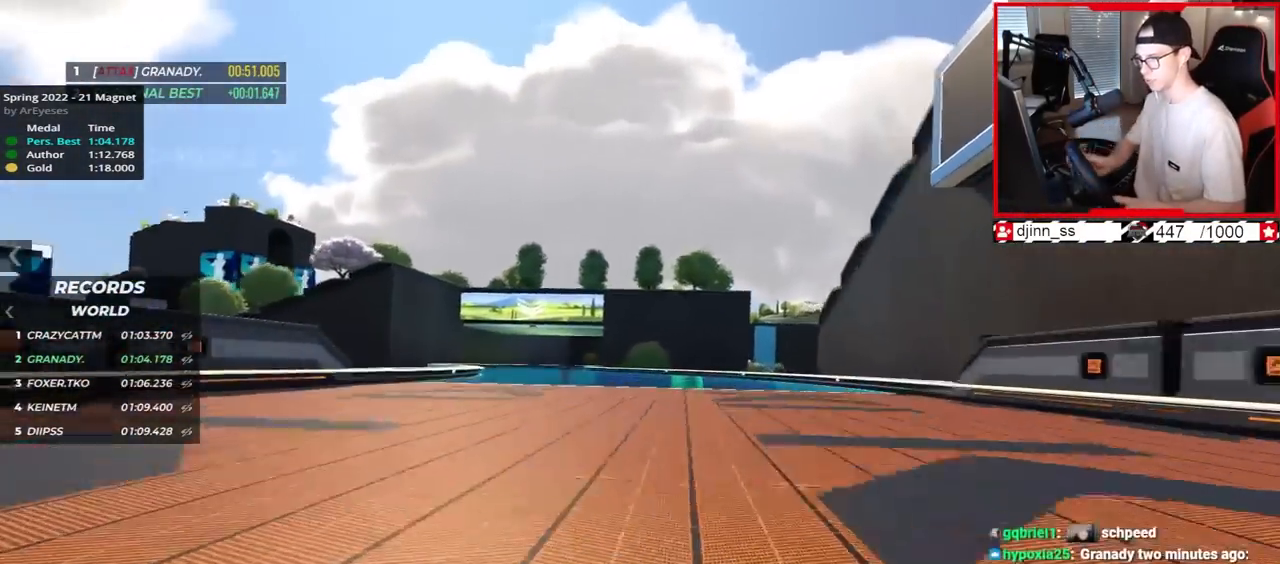
{"keys": ["left", "up"], "events": []}